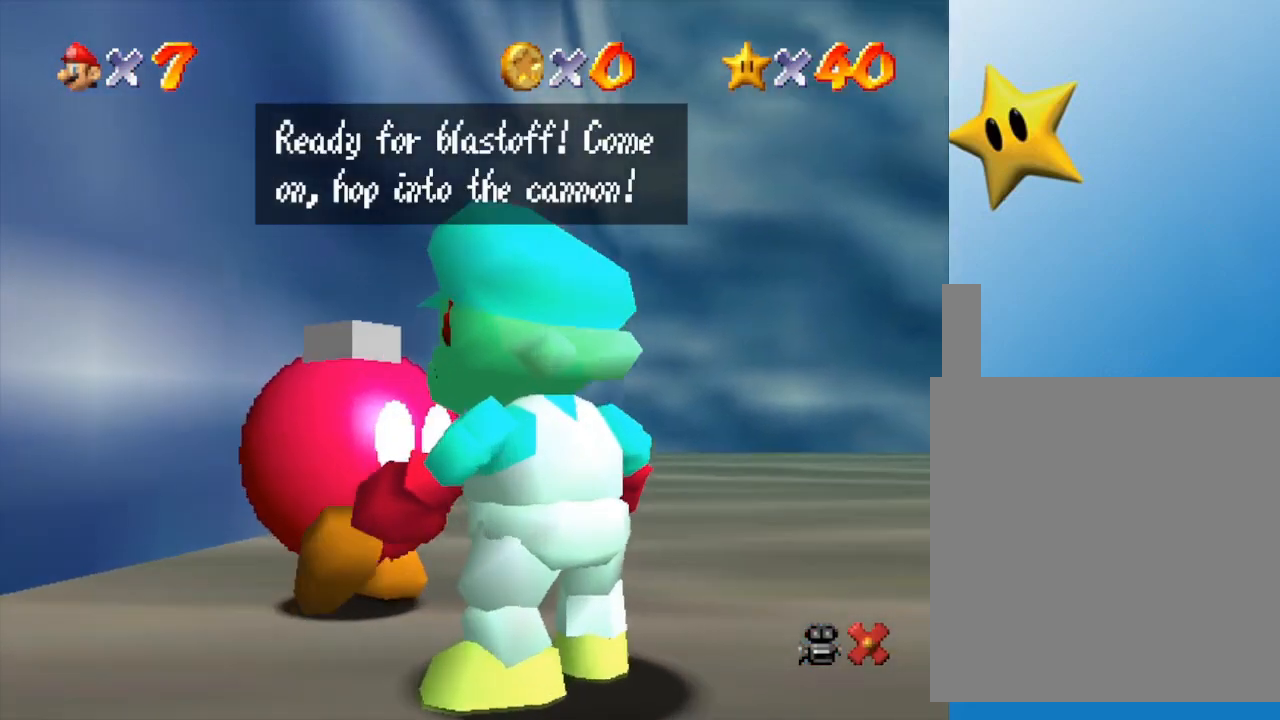
Gameplay with a controller (Nintendo layout); each line is a JSON object with the inputs held at the frame after it. "events" lists button and stick changes between this image and that frame as [ms after this image, input, new state], when the widget could be followed in between. Not read: L3 R3.
{"buttons": [], "left_stick": "center", "events": [[133, "A", "down"], [283, "A", "up"], [383, "A", "down"], [483, "A", "up"]]}
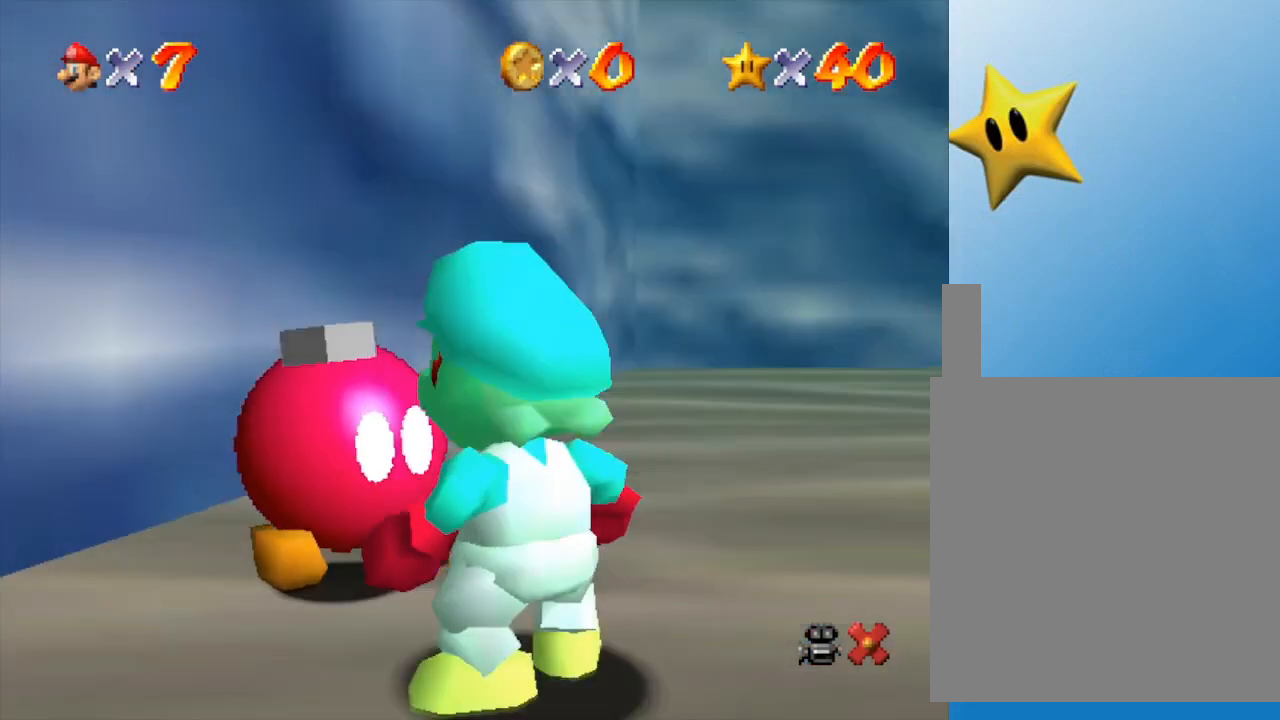
{"buttons": [], "left_stick": "right", "events": [[183, "left_stick", "right"]]}
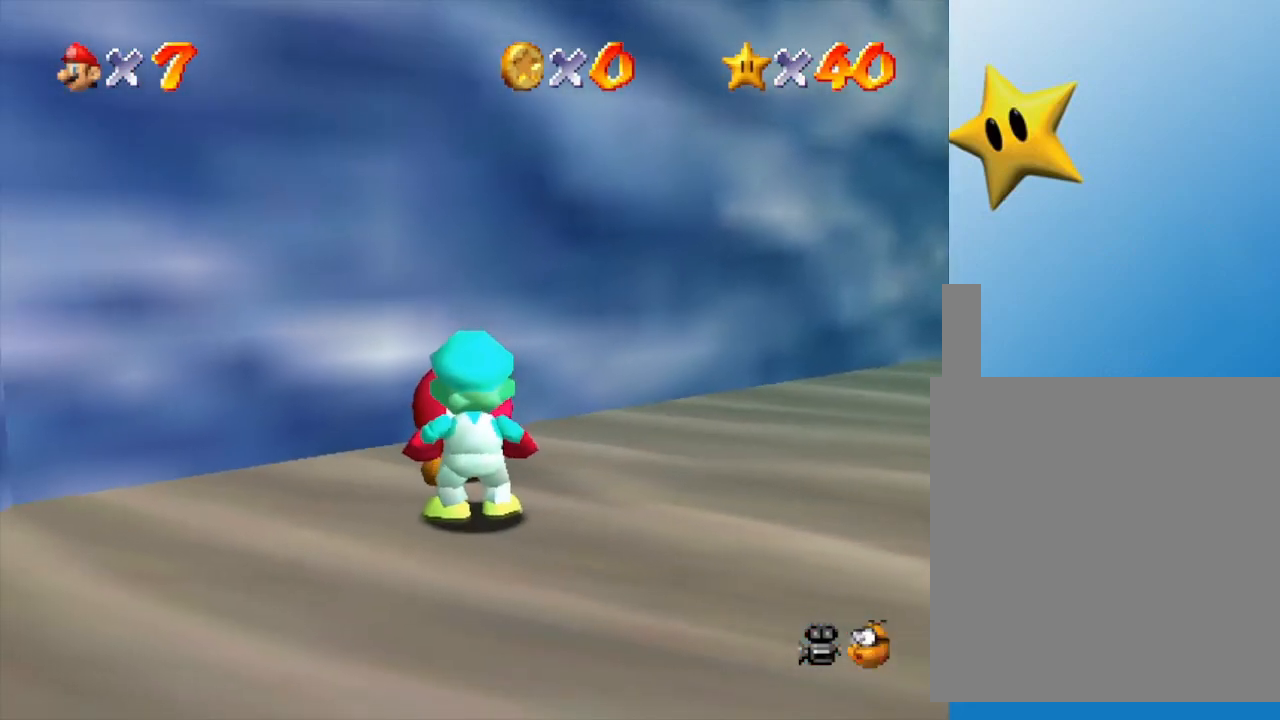
{"buttons": [], "left_stick": "right", "events": []}
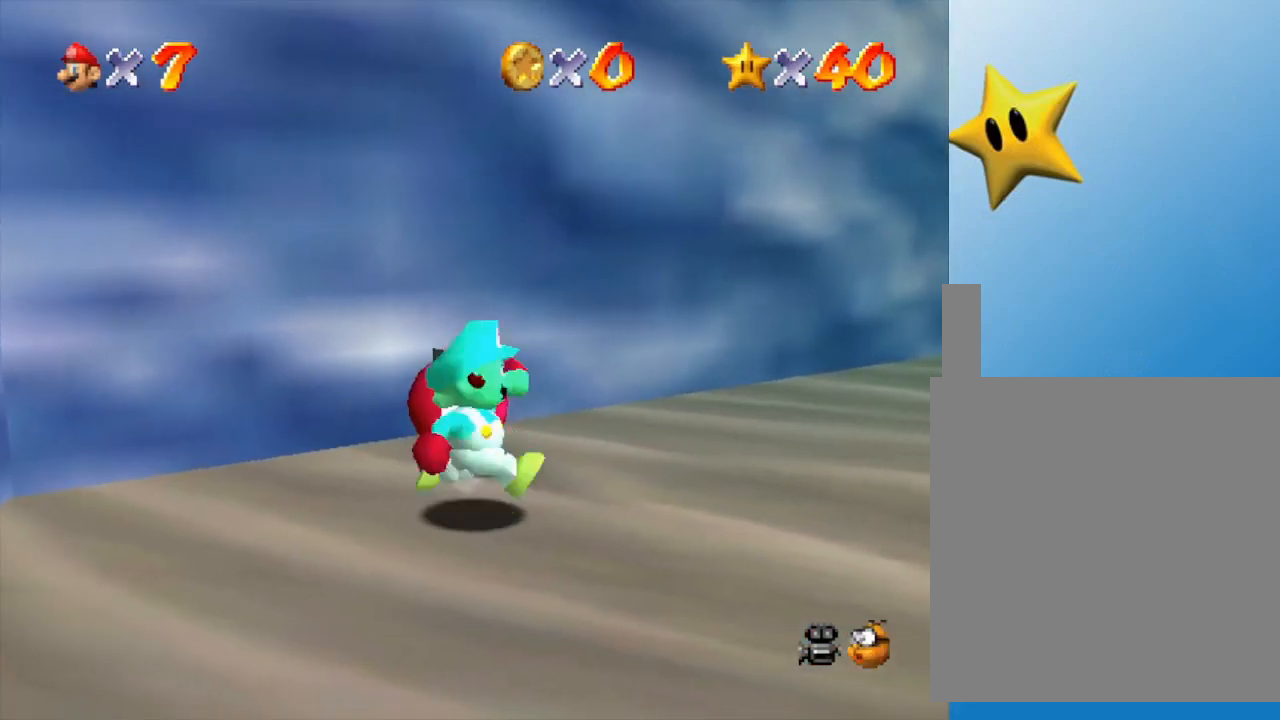
{"buttons": [], "left_stick": "right", "events": [[200, "C_LEFT", "down"], [383, "C_LEFT", "up"]]}
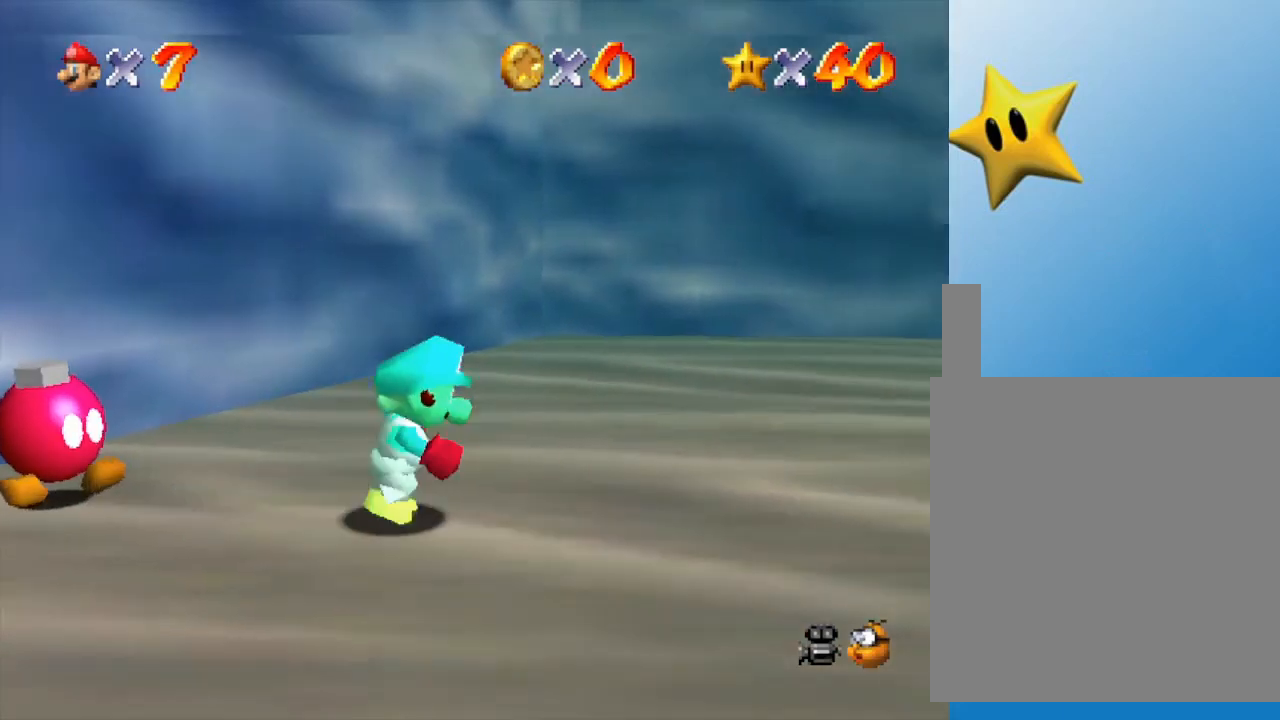
{"buttons": [], "left_stick": "right", "events": [[217, "C_LEFT", "down"], [417, "C_LEFT", "up"]]}
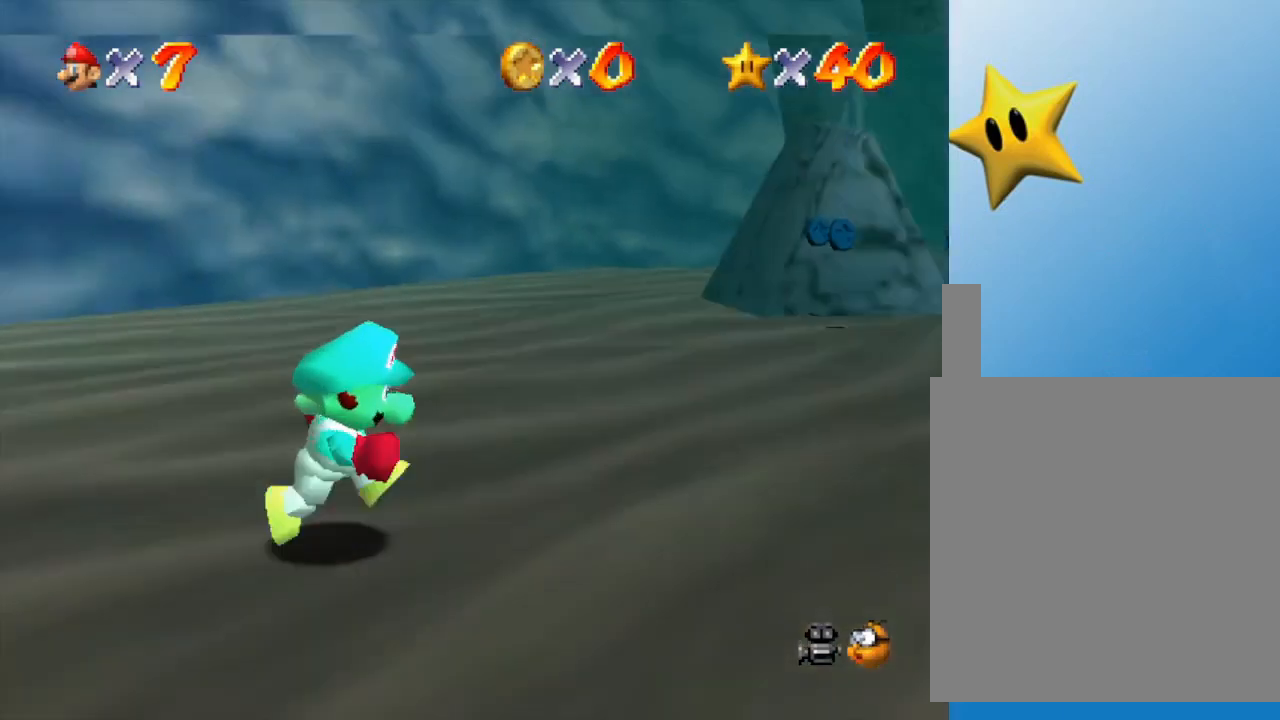
{"buttons": [], "left_stick": "center", "events": [[167, "left_stick", "center"]]}
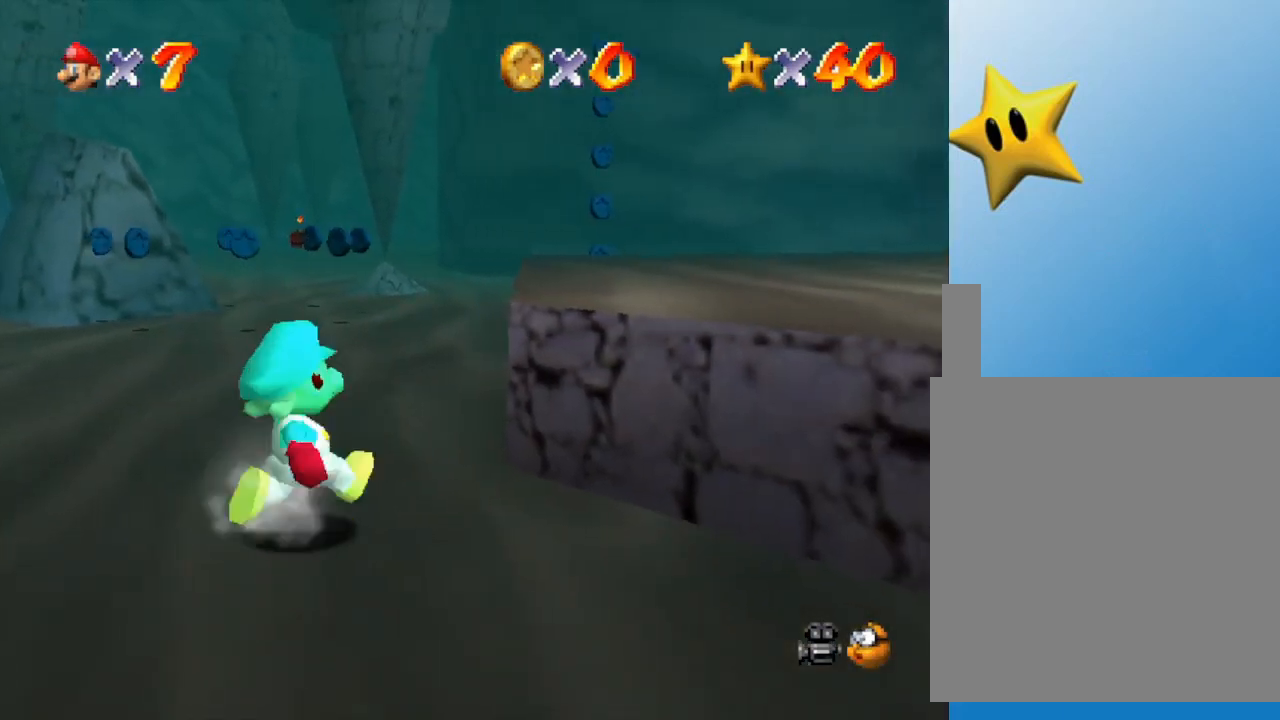
{"buttons": ["C_LEFT"], "left_stick": "center", "events": [[17, "left_stick", "up-right"], [233, "left_stick", "up"], [350, "left_stick", "center"], [467, "C_LEFT", "down"]]}
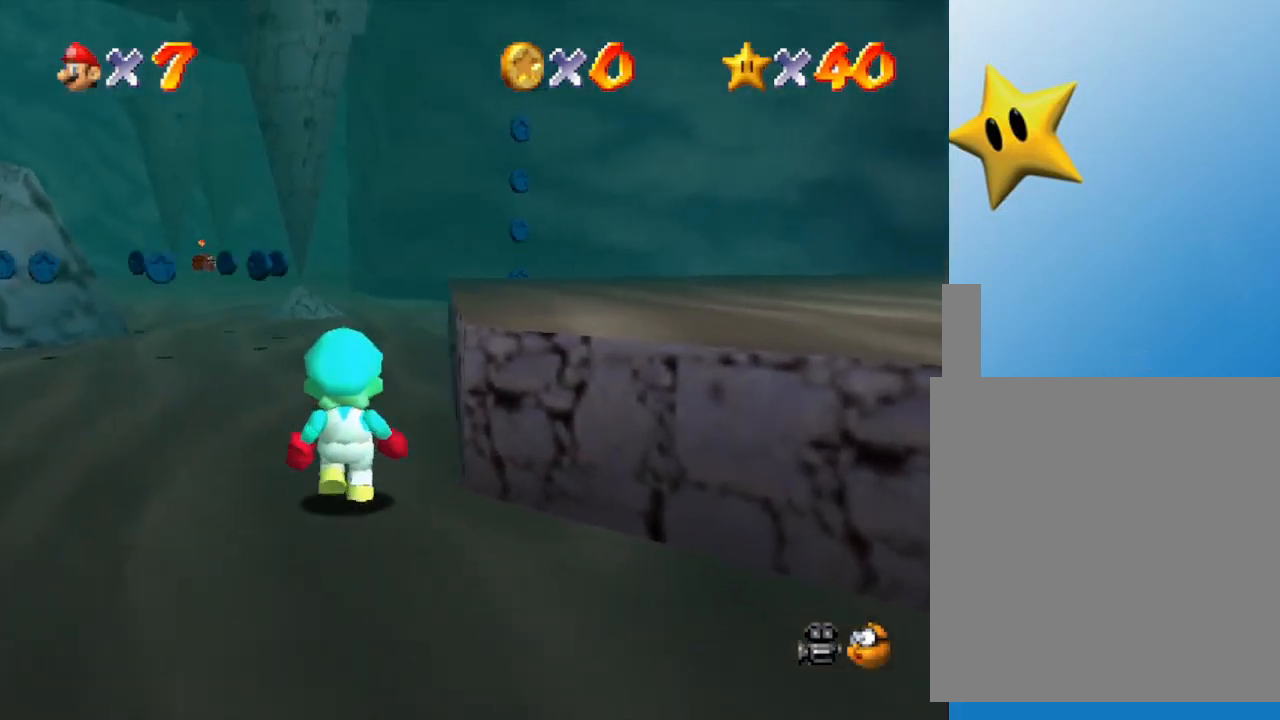
{"buttons": ["C_LEFT"], "left_stick": "down-right", "events": [[67, "left_stick", "down-right"], [133, "C_LEFT", "up"], [417, "C_LEFT", "down"]]}
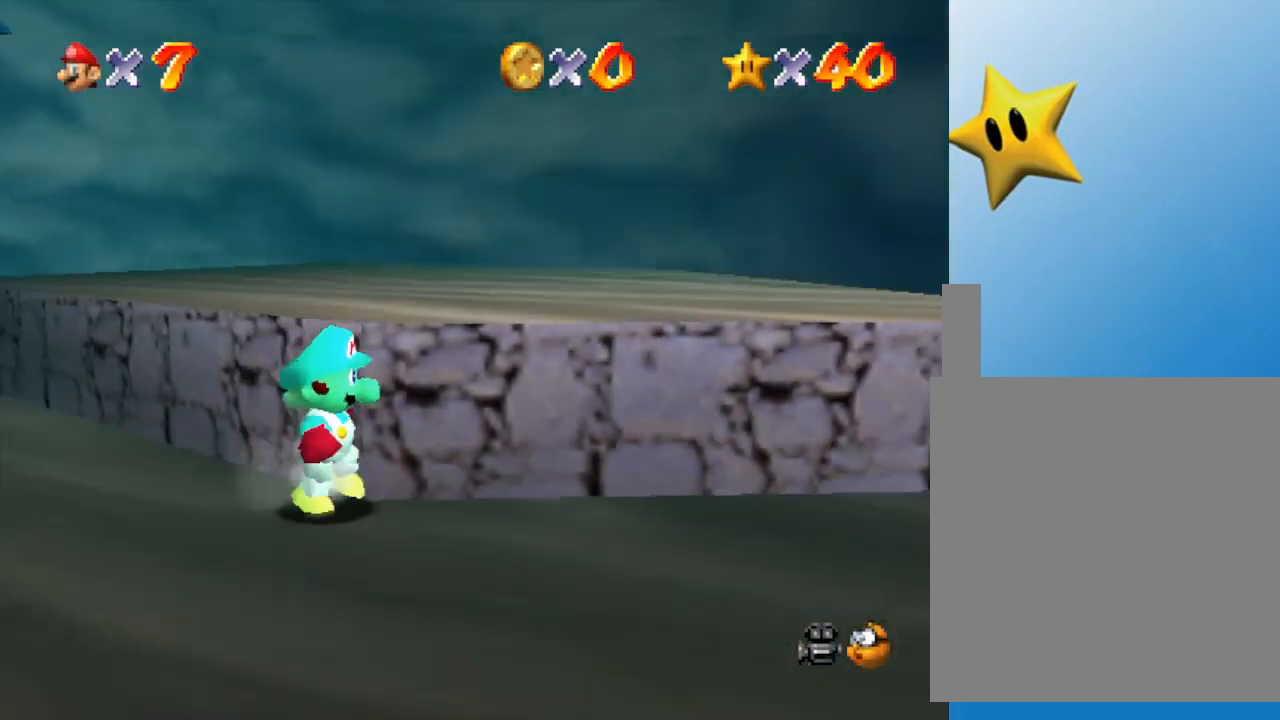
{"buttons": [], "left_stick": "down-right", "events": [[100, "C_LEFT", "up"]]}
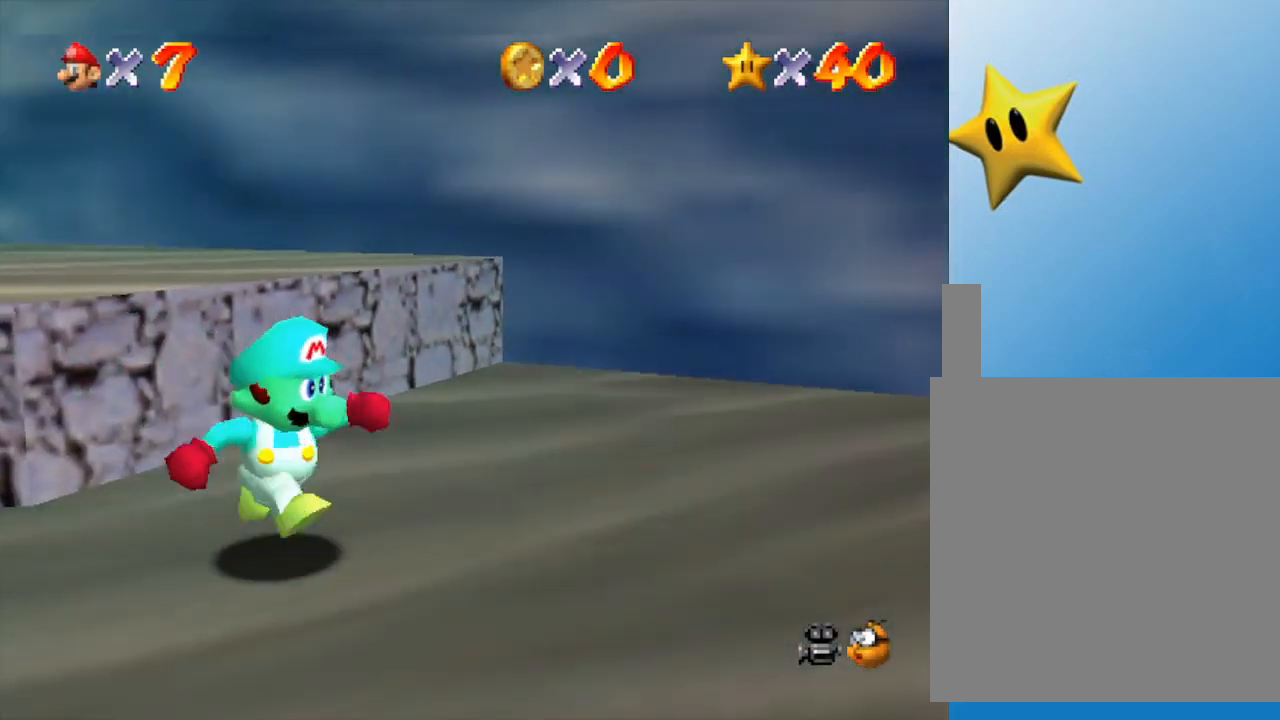
{"buttons": [], "left_stick": "center", "events": [[183, "START", "down"], [217, "left_stick", "center"], [433, "START", "up"]]}
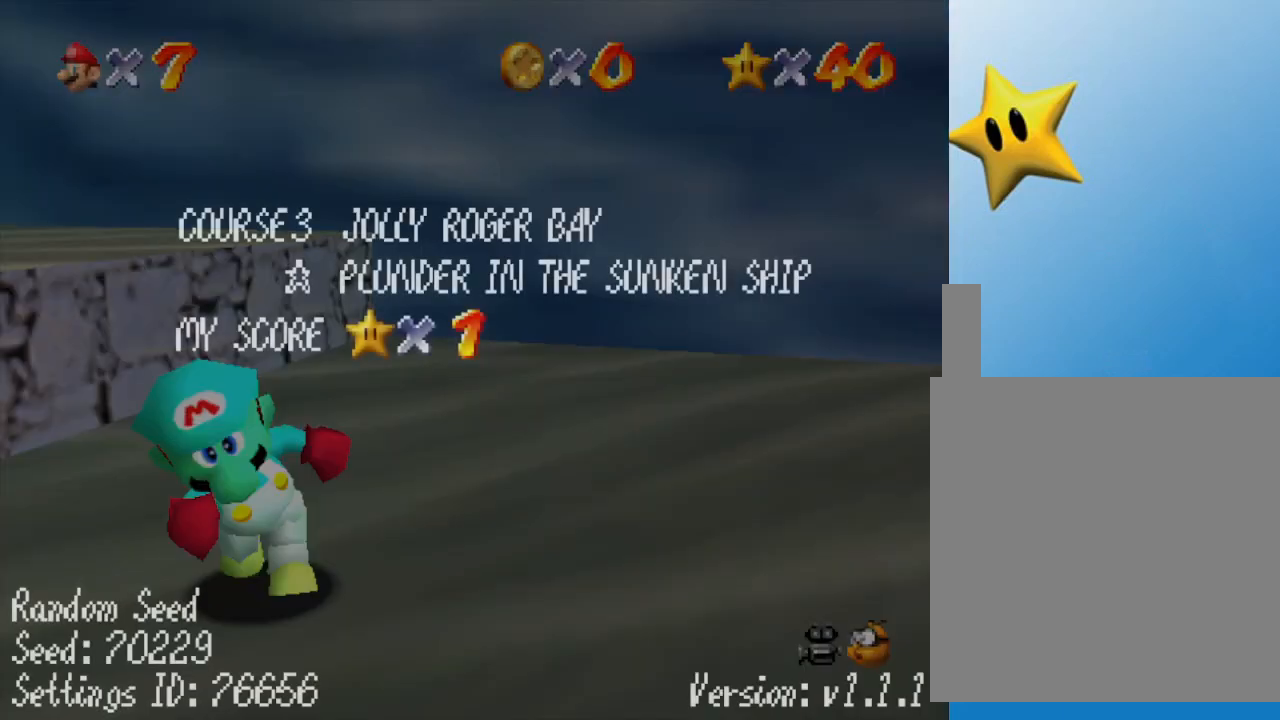
{"buttons": [], "left_stick": "down-left", "events": [[250, "START", "down"], [333, "left_stick", "down-left"], [400, "START", "up"]]}
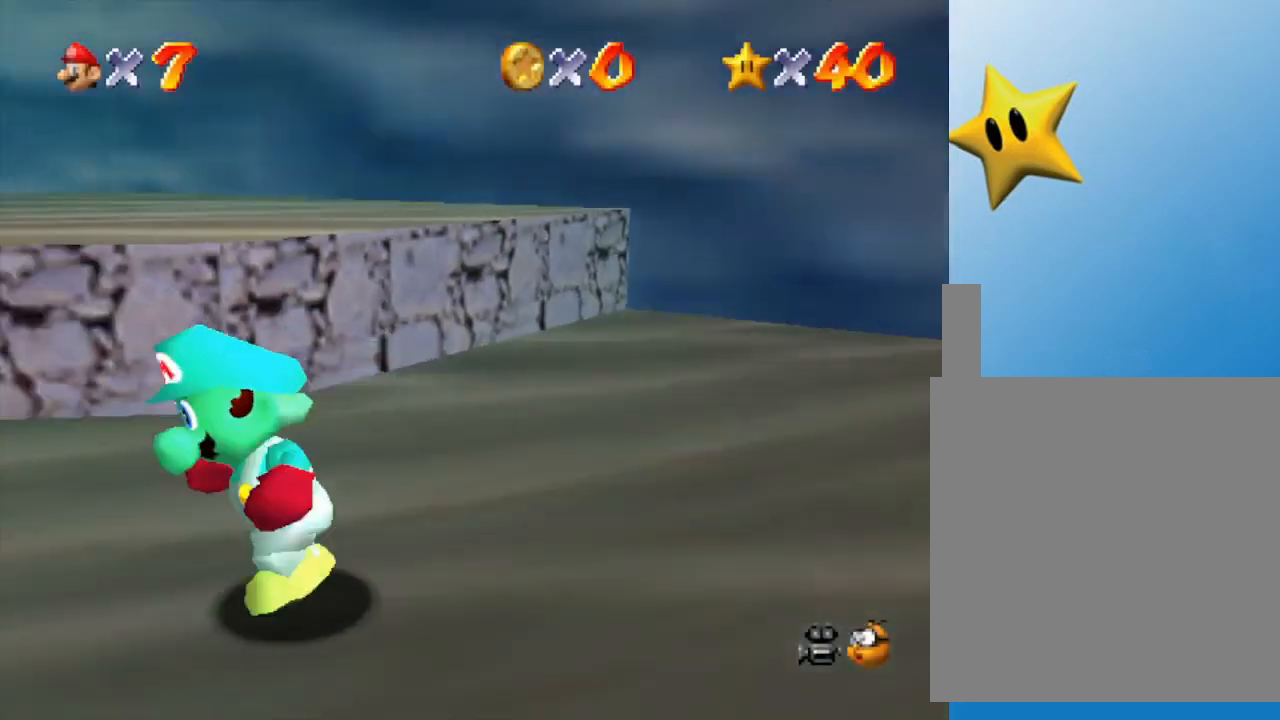
{"buttons": [], "left_stick": "up-left", "events": [[17, "left_stick", "left"], [300, "left_stick", "up-left"]]}
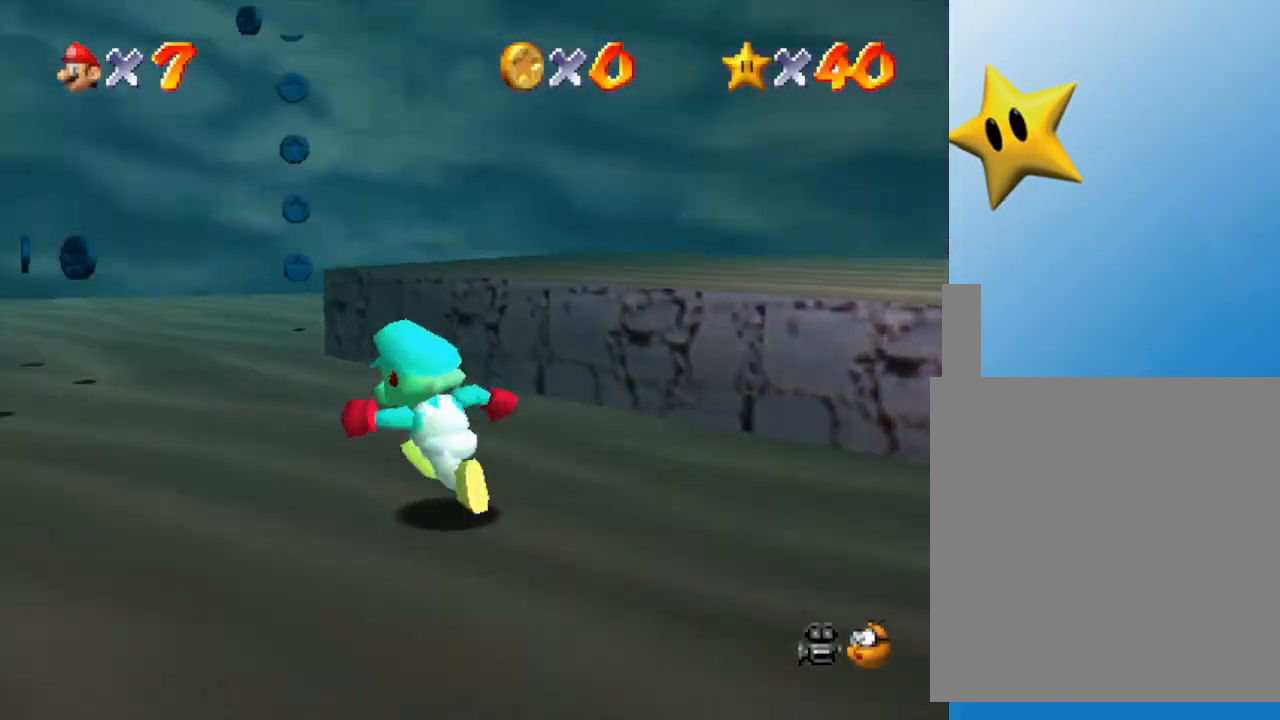
{"buttons": [], "left_stick": "up", "events": [[183, "left_stick", "up"]]}
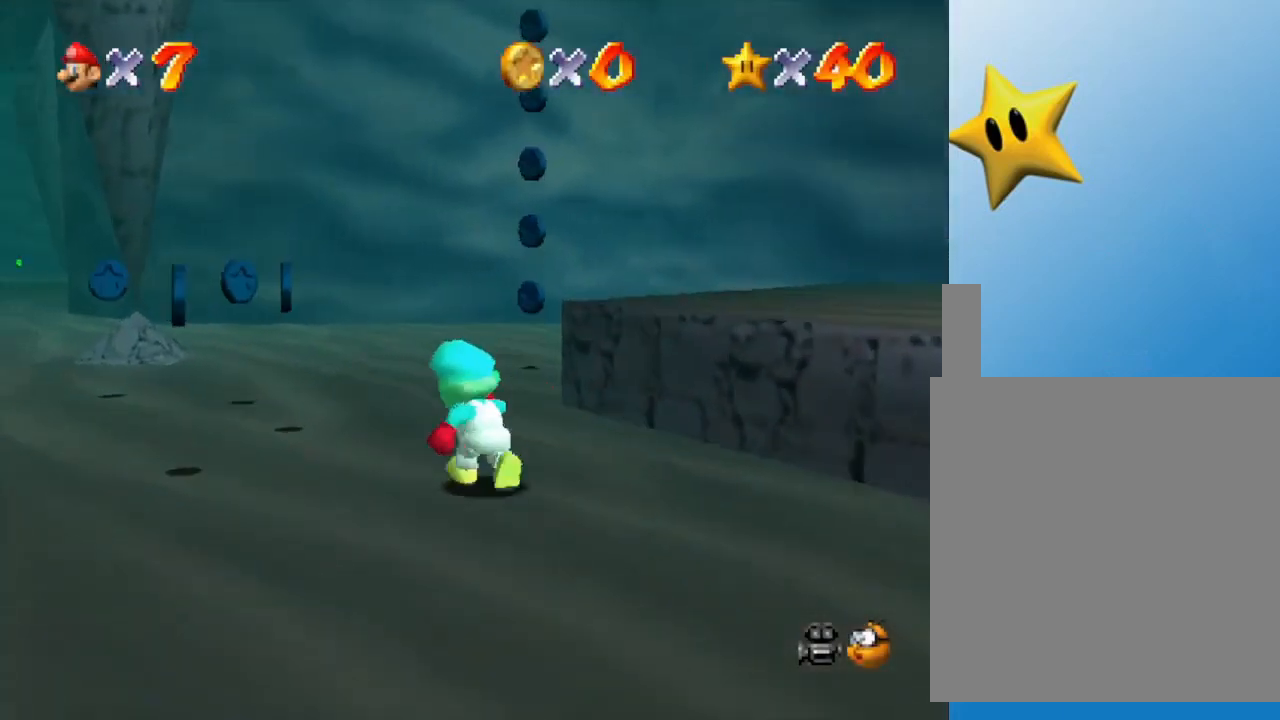
{"buttons": [], "left_stick": "up", "events": []}
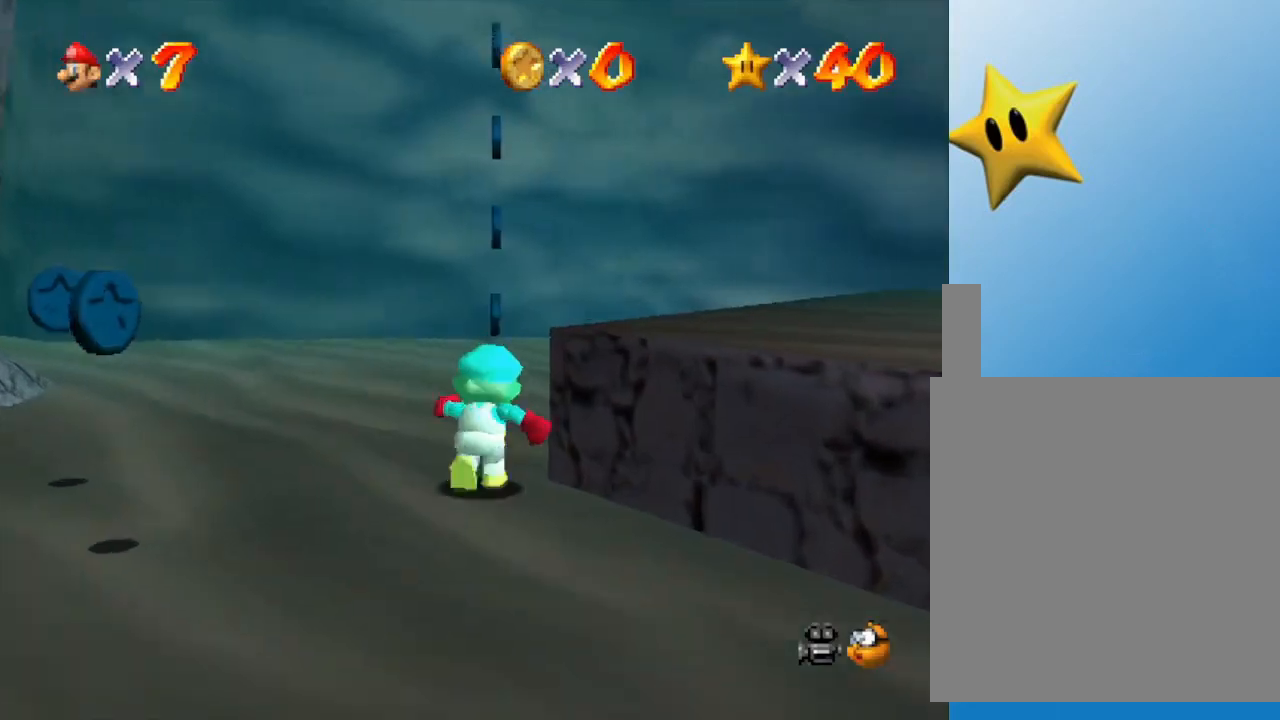
{"buttons": [], "left_stick": "down", "events": [[483, "left_stick", "down"]]}
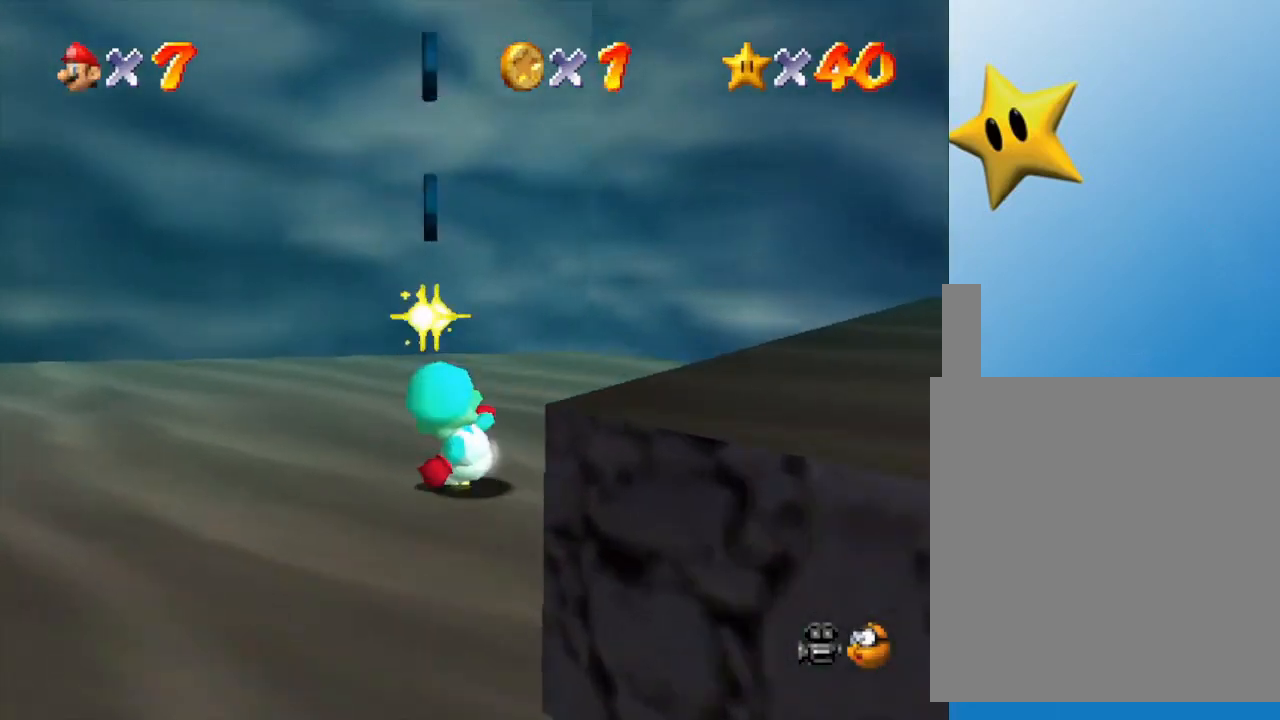
{"buttons": ["A"], "left_stick": "down", "events": [[17, "A", "down"]]}
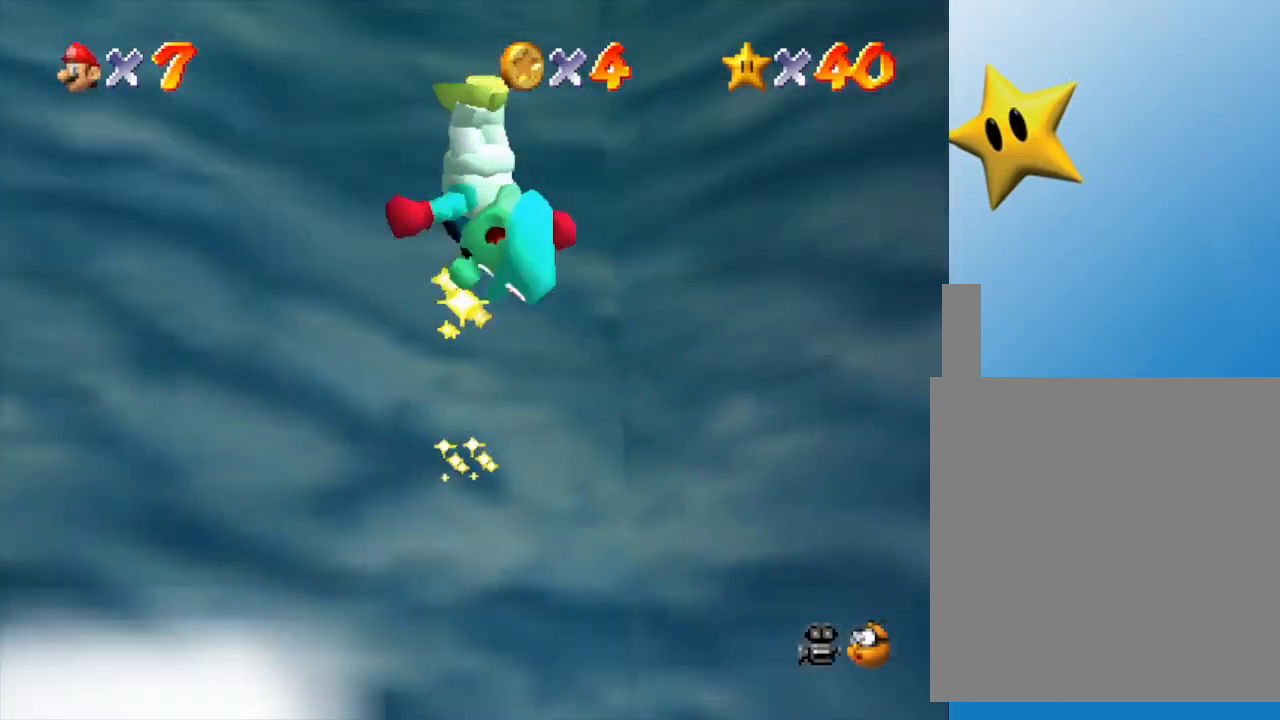
{"buttons": [], "left_stick": "down-left", "events": [[67, "A", "up"], [100, "left_stick", "down-left"]]}
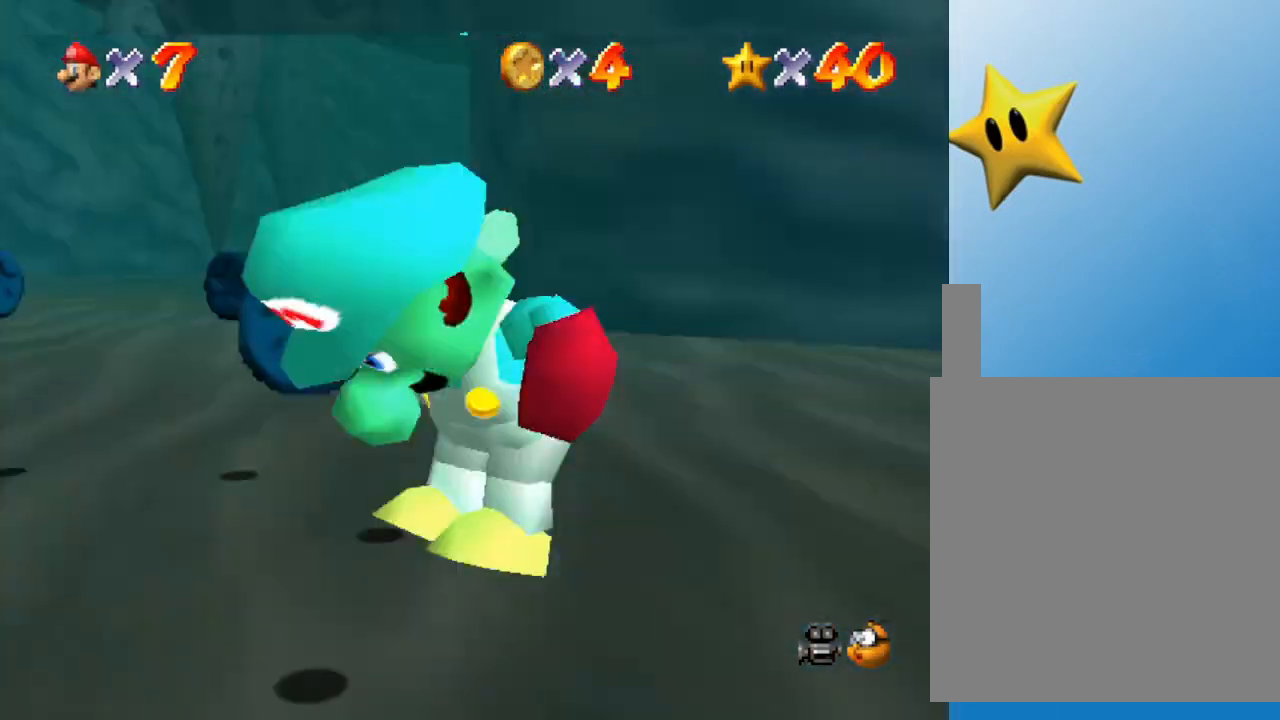
{"buttons": [], "left_stick": "up-right", "events": [[150, "left_stick", "up-left"], [250, "left_stick", "up"], [350, "left_stick", "up-right"]]}
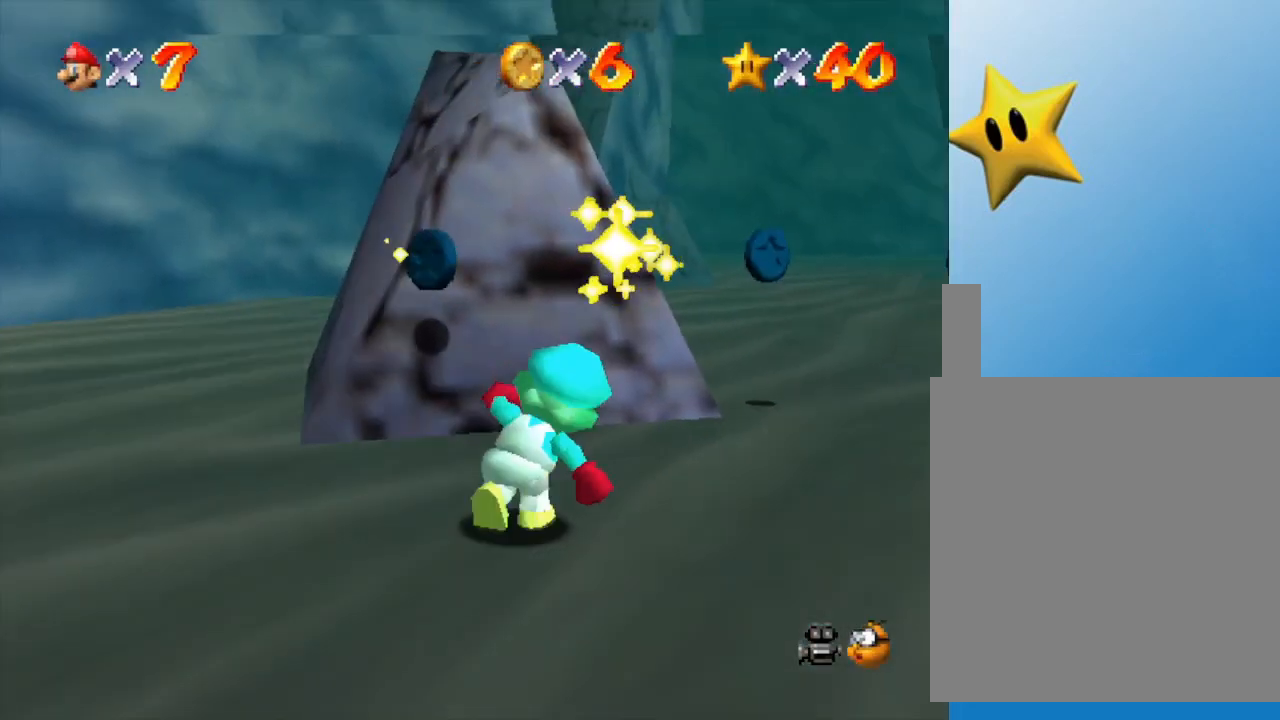
{"buttons": [], "left_stick": "right", "events": [[250, "left_stick", "right"]]}
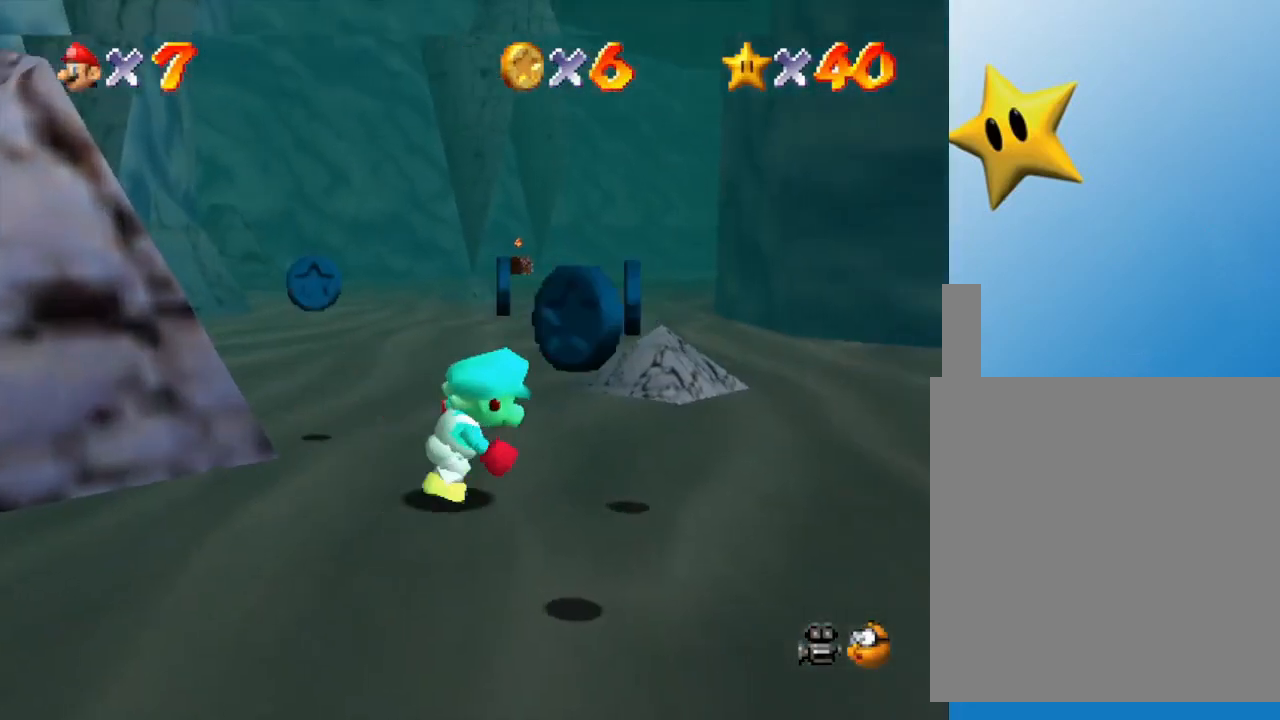
{"buttons": [], "left_stick": "down-left", "events": [[83, "left_stick", "down-right"], [233, "left_stick", "down"], [367, "left_stick", "down-left"]]}
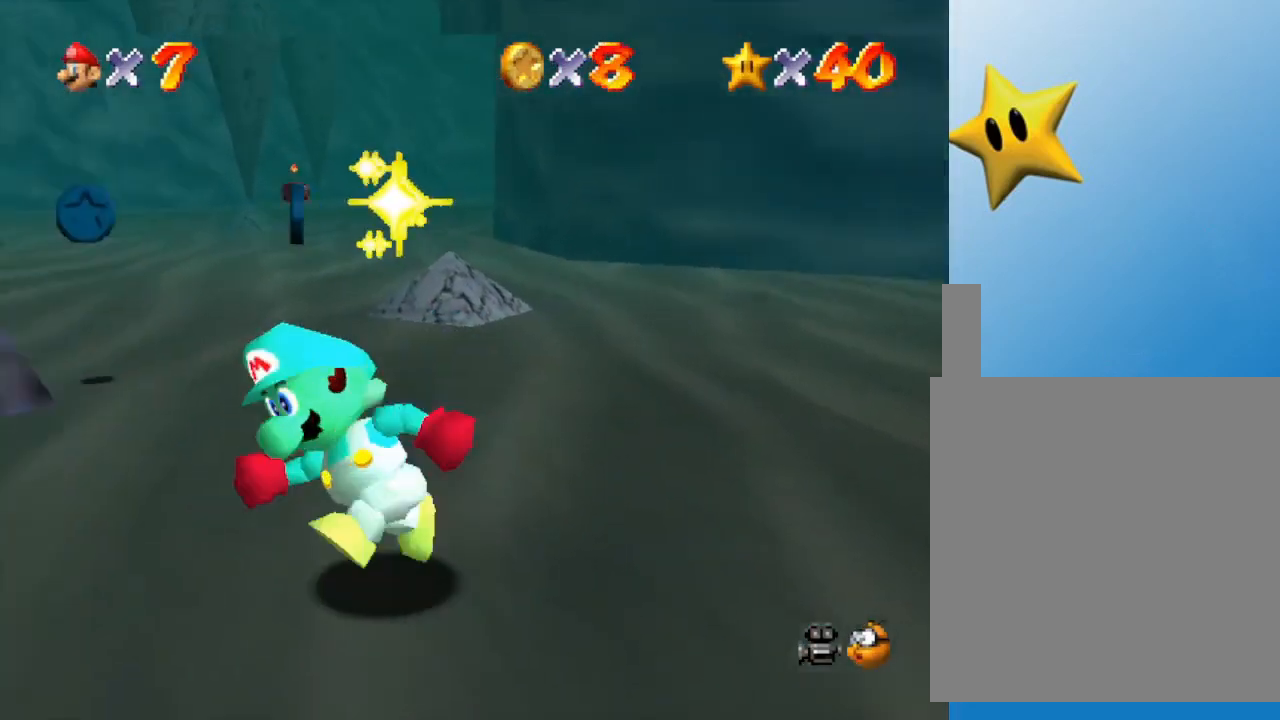
{"buttons": [], "left_stick": "up-right", "events": [[100, "left_stick", "up-left"], [350, "left_stick", "up"], [500, "left_stick", "up-right"]]}
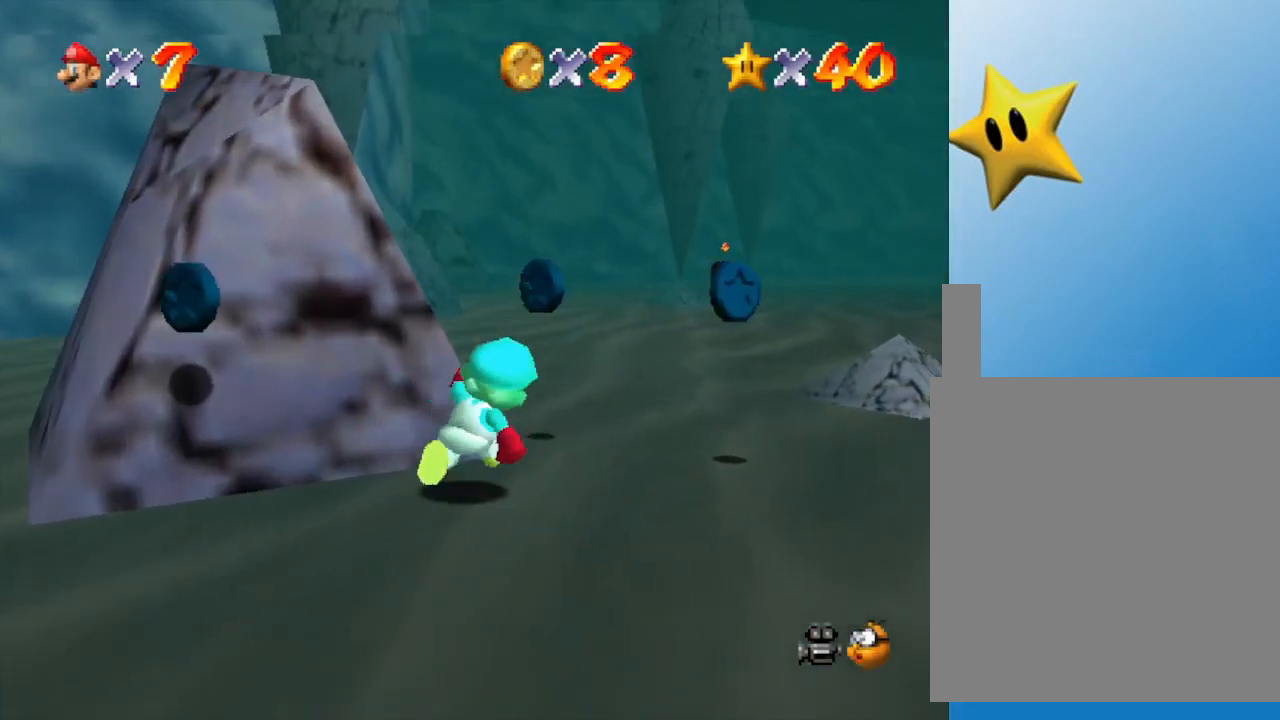
{"buttons": [], "left_stick": "down", "events": [[250, "left_stick", "right"], [350, "left_stick", "down-right"], [450, "left_stick", "down"]]}
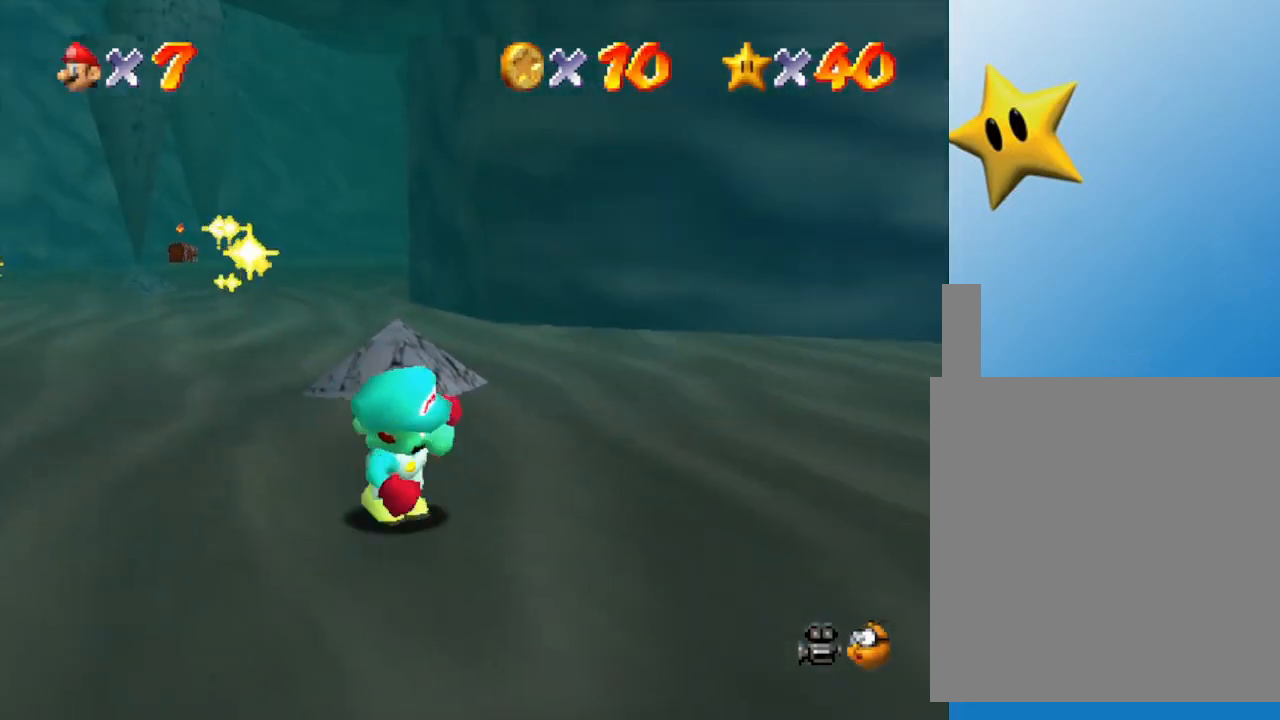
{"buttons": [], "left_stick": "left", "events": [[33, "left_stick", "down-left"], [267, "left_stick", "left"]]}
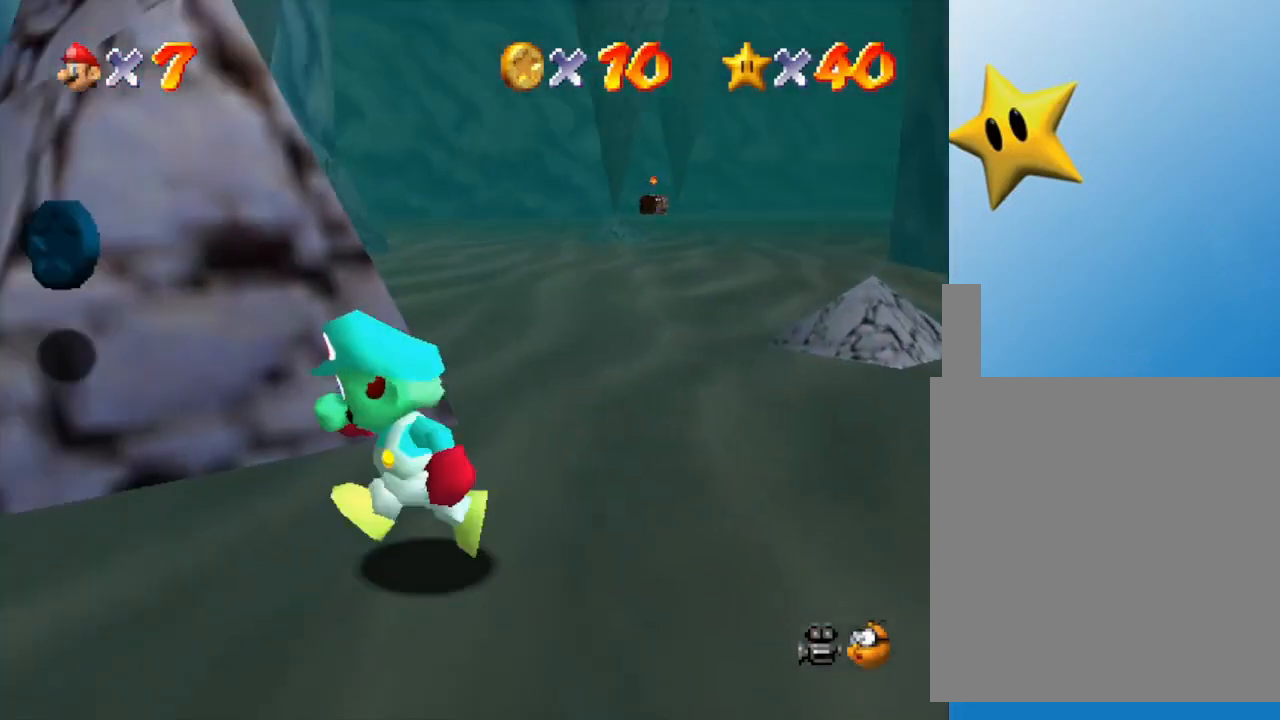
{"buttons": [], "left_stick": "down-right", "events": [[83, "left_stick", "up-left"], [300, "left_stick", "right"], [433, "left_stick", "down-right"]]}
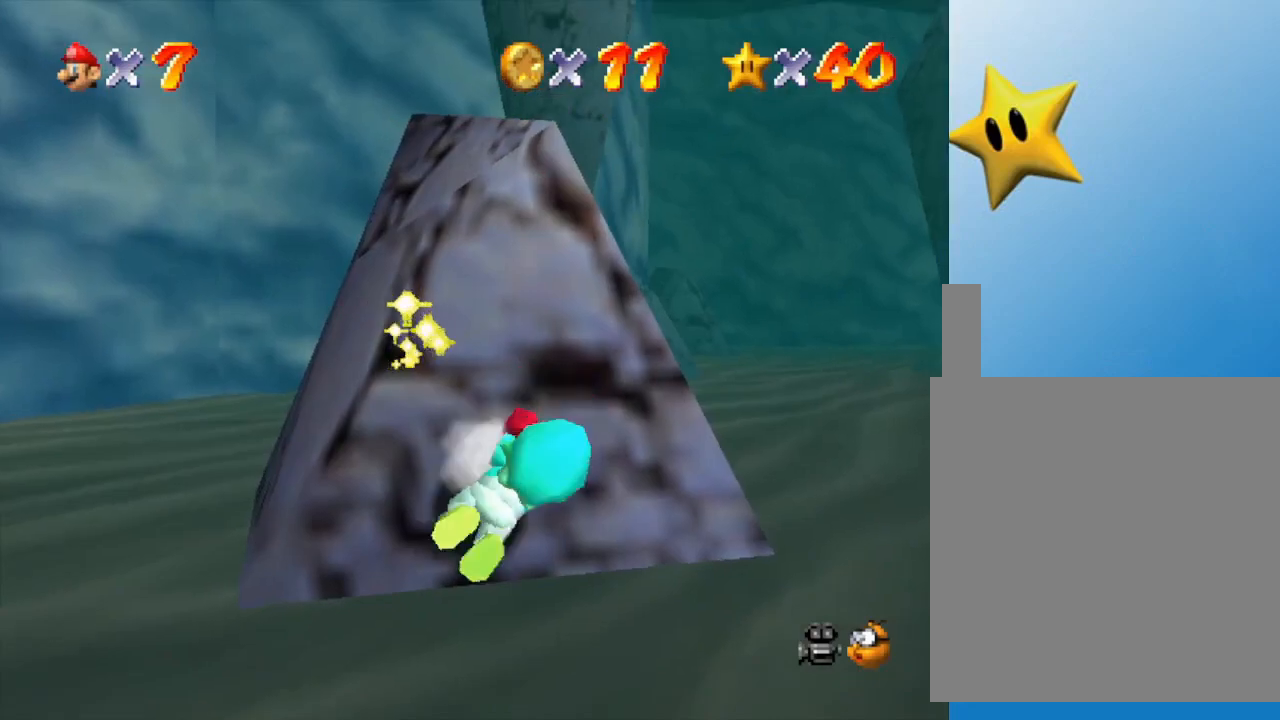
{"buttons": [], "left_stick": "right", "events": [[217, "A", "down"], [217, "left_stick", "right"], [317, "A", "up"]]}
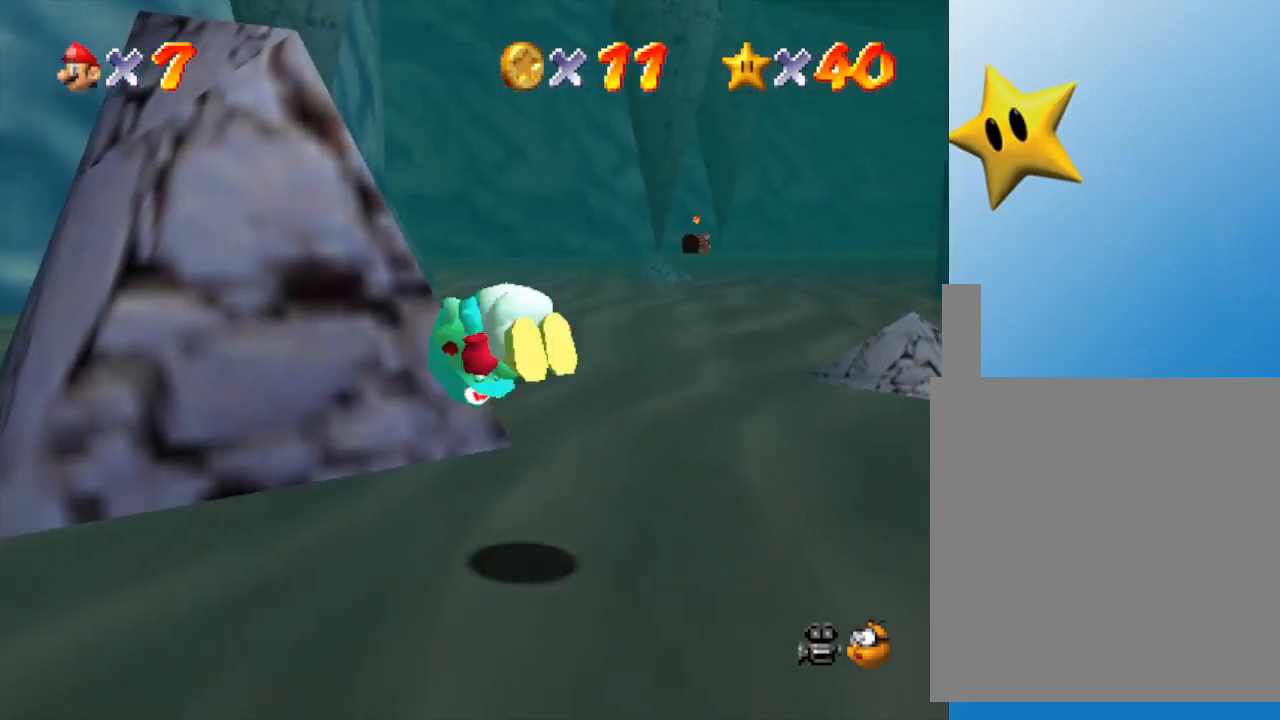
{"buttons": [], "left_stick": "right", "events": [[100, "C_LEFT", "down"], [217, "C_LEFT", "up"]]}
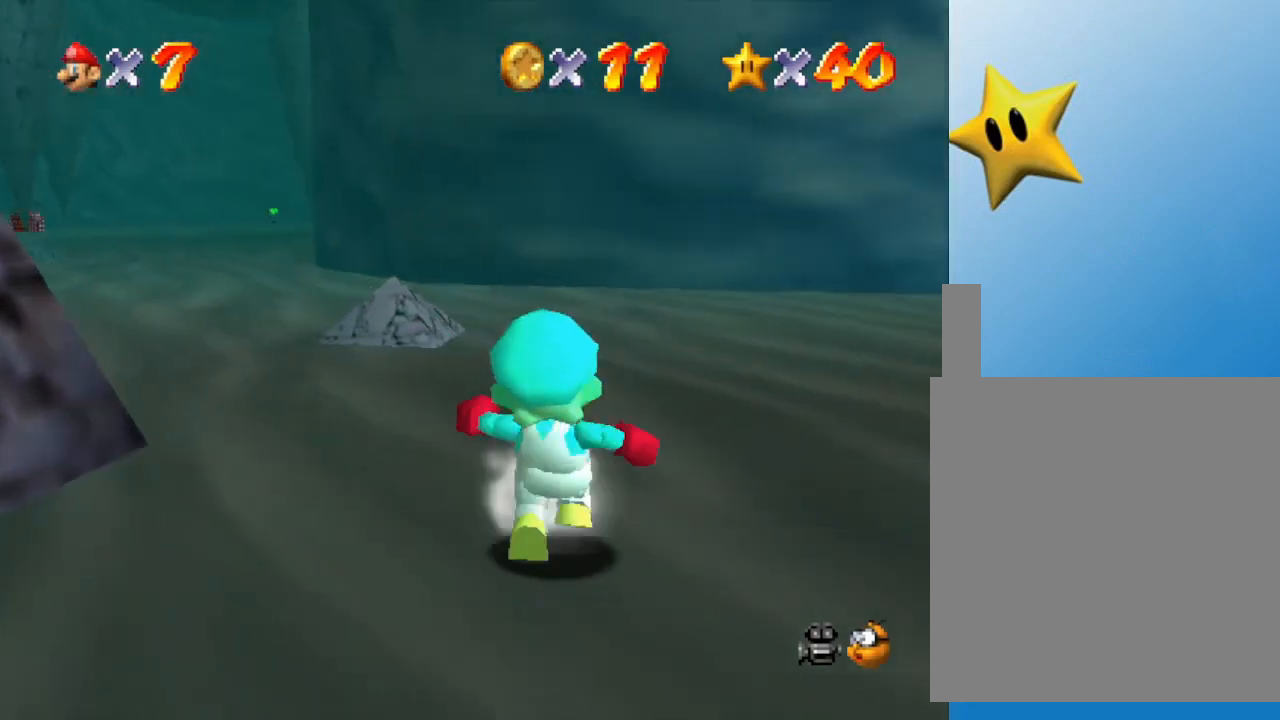
{"buttons": [], "left_stick": "up-right", "events": [[183, "left_stick", "up-right"]]}
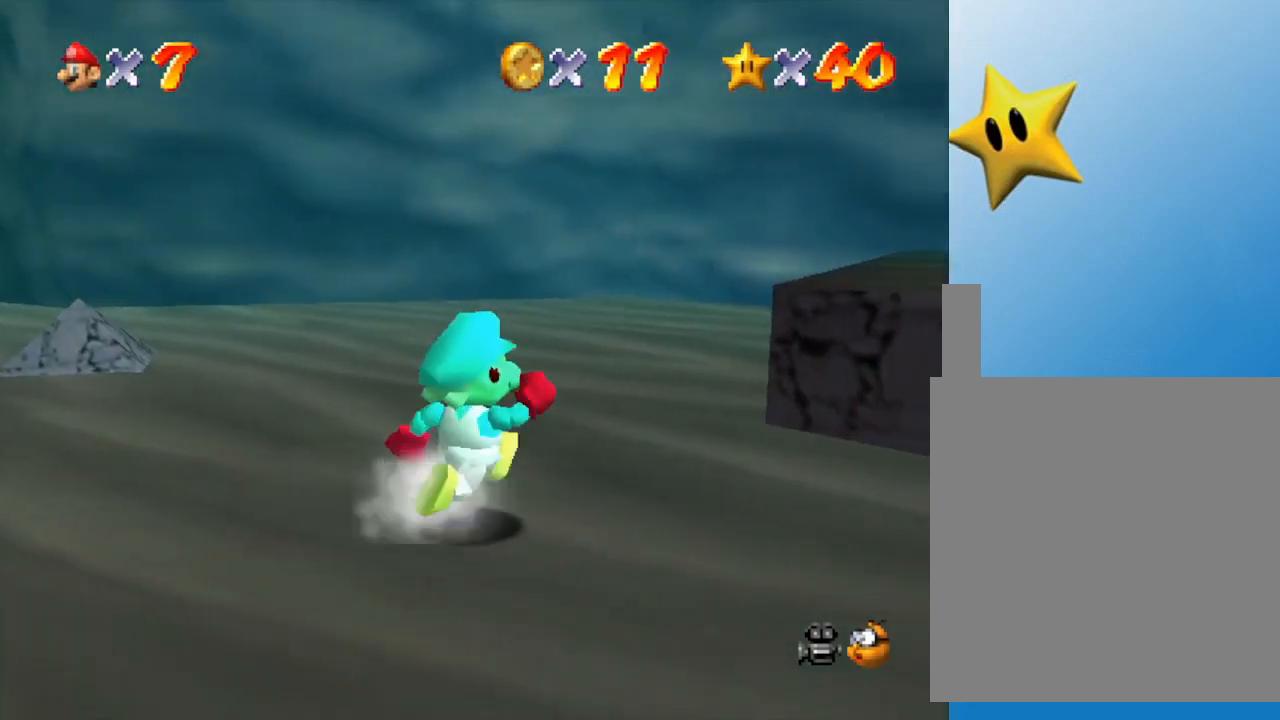
{"buttons": [], "left_stick": "up", "events": [[183, "A", "down"], [300, "left_stick", "up"], [333, "A", "up"]]}
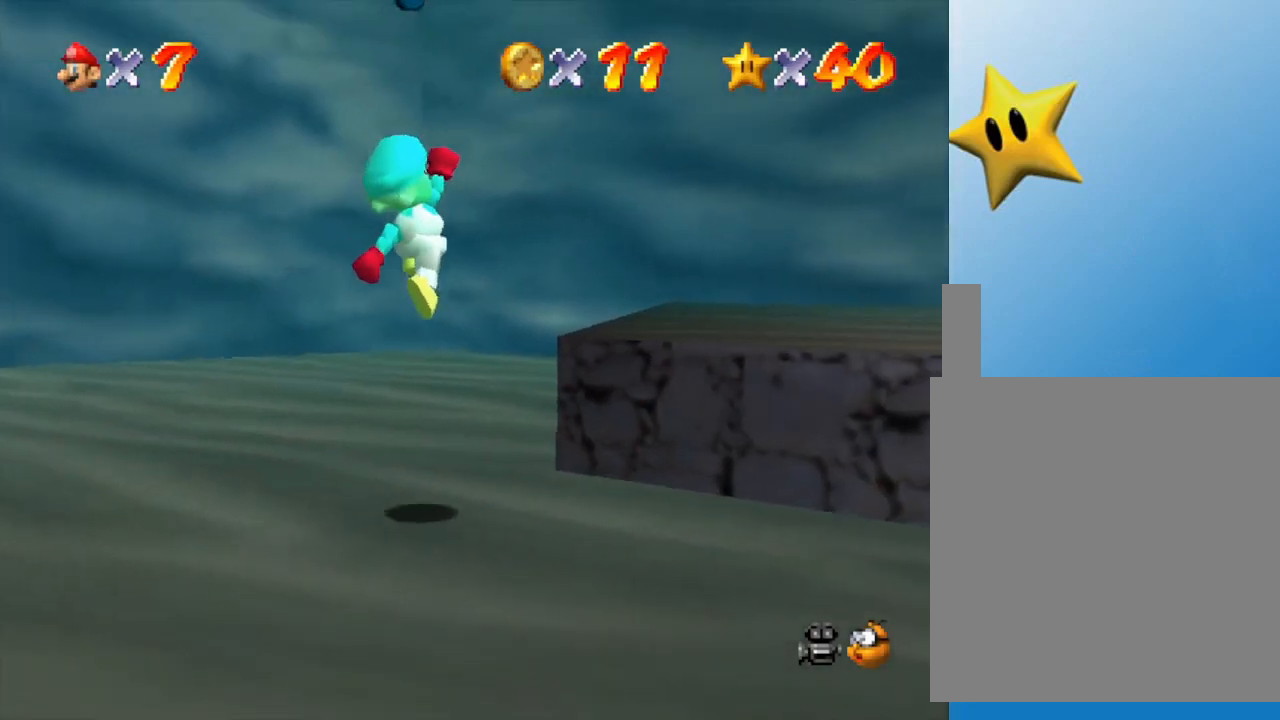
{"buttons": [], "left_stick": "up", "events": [[83, "left_stick", "up-left"], [500, "left_stick", "up"]]}